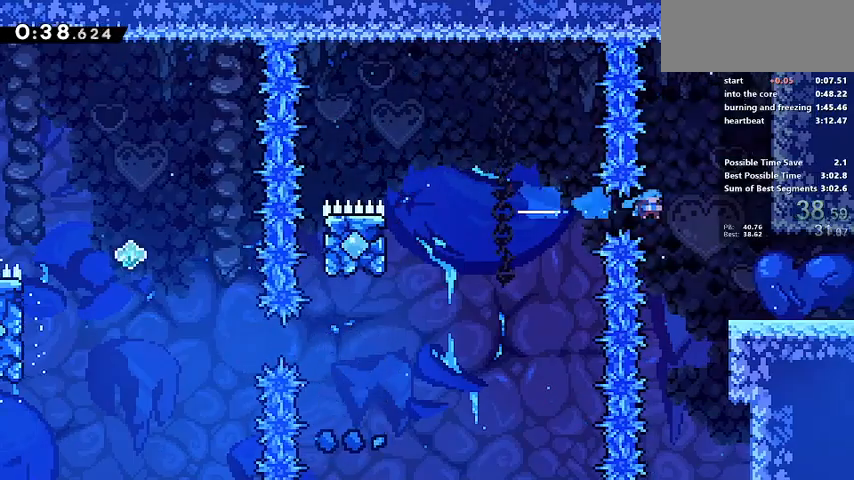
Gameplay with keyboard; each line is a JSON object with the keys held at the frame after it. "events" lists presses ("down") and releases ("up") of "a", "cancel", "confirm", "d", "dash", "demo", "grab", "jump", "jump2", "pause", "pj", "s", "talk" and "w" between this image and that frame as [ms after this image, input, new state], when the widget could be followed in between. No other keys are recorded. Mouse input is not recorded. Key names are as the overlay labels them; some are game actions (e.g. jump) rather than physical keys.
{"keys": ["d"], "events": [[367, "jump", "down"], [400, "jump", "up"]]}
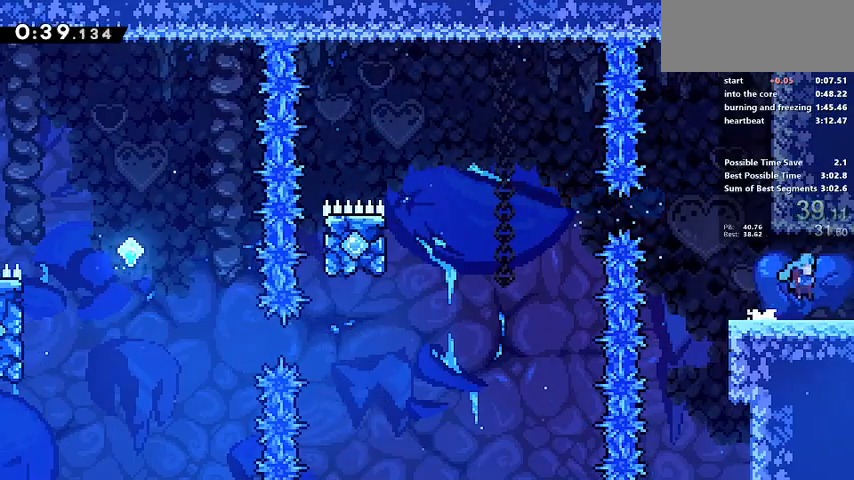
{"keys": ["d"], "events": []}
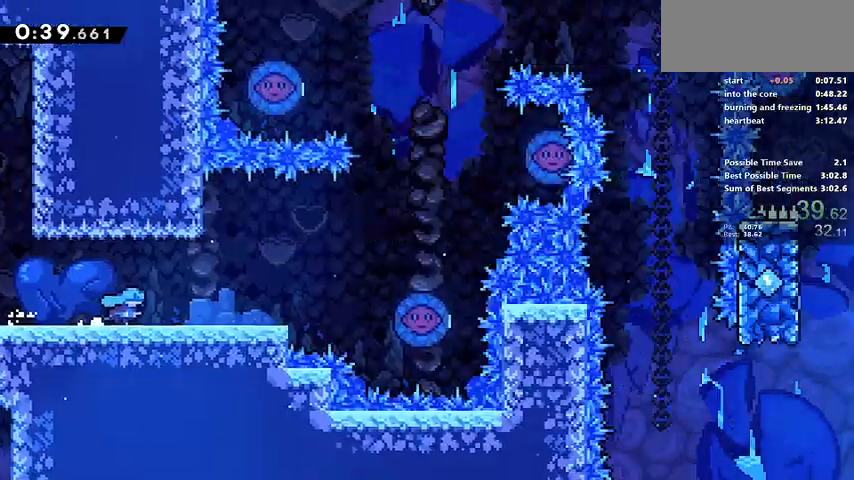
{"keys": ["d", "dash", "jump"], "events": [[333, "s", "down"], [367, "dash", "down"], [500, "jump", "down"], [500, "s", "up"]]}
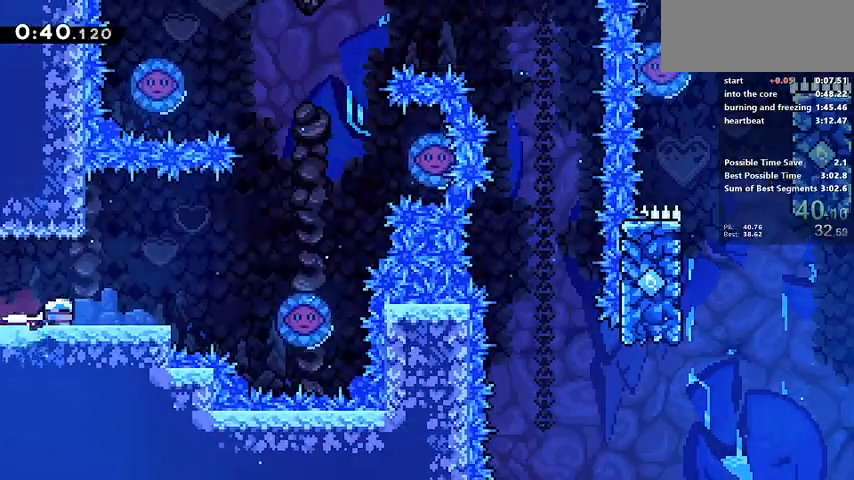
{"keys": ["d"], "events": [[267, "jump", "up"], [333, "dash", "up"]]}
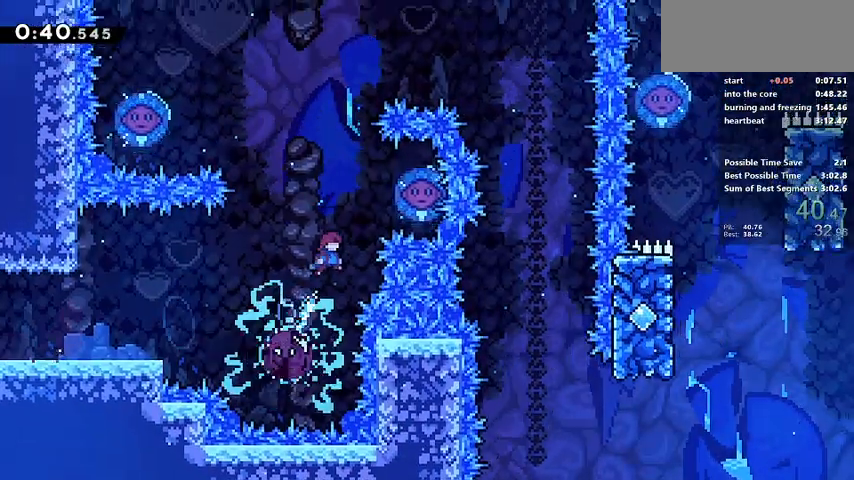
{"keys": ["d"], "events": [[67, "d", "up"], [267, "d", "down"]]}
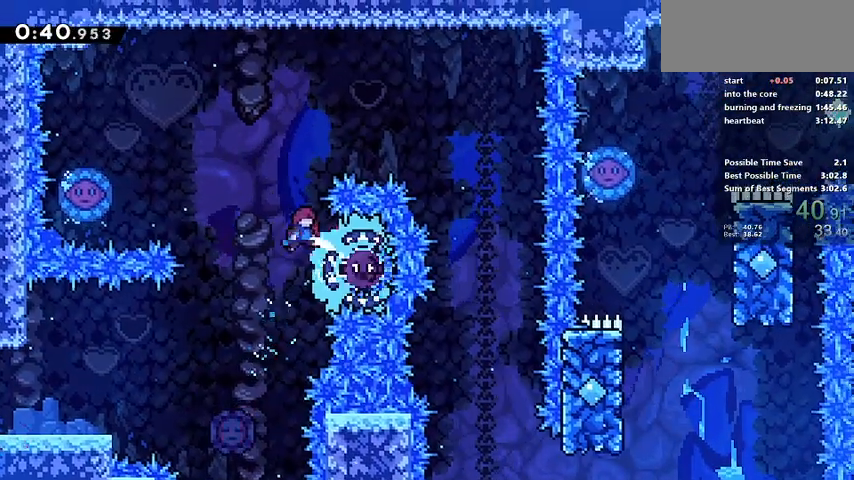
{"keys": ["a", "s"], "events": [[33, "a", "down"], [33, "s", "down"], [133, "d", "up"]]}
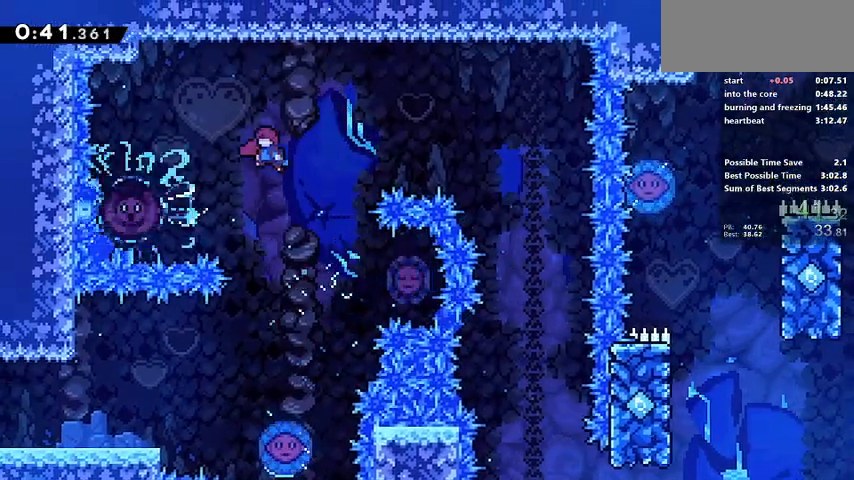
{"keys": ["s"], "events": [[200, "a", "up"], [200, "d", "down"], [467, "d", "up"]]}
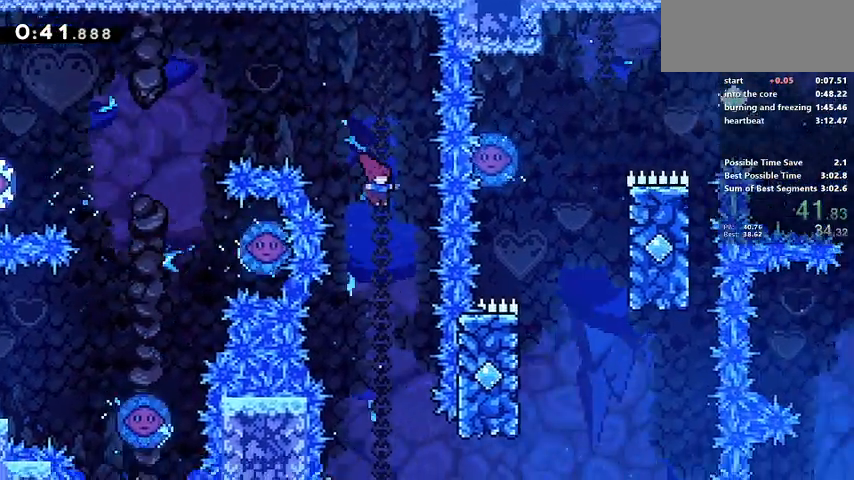
{"keys": ["d", "grab", "w"], "events": [[300, "d", "down"], [300, "s", "up"], [367, "grab", "down"], [367, "w", "down"]]}
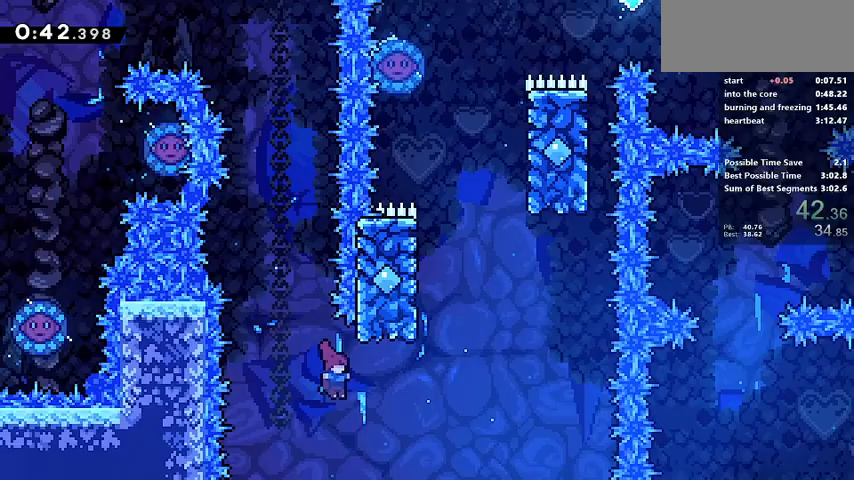
{"keys": ["a", "grab", "jump"], "events": [[67, "demo", "down"], [233, "a", "down"], [233, "d", "up"], [233, "w", "up"], [267, "demo", "up"], [267, "jump", "down"], [367, "jump", "up"], [367, "jump2", "down"], [467, "jump", "down"], [500, "jump2", "up"]]}
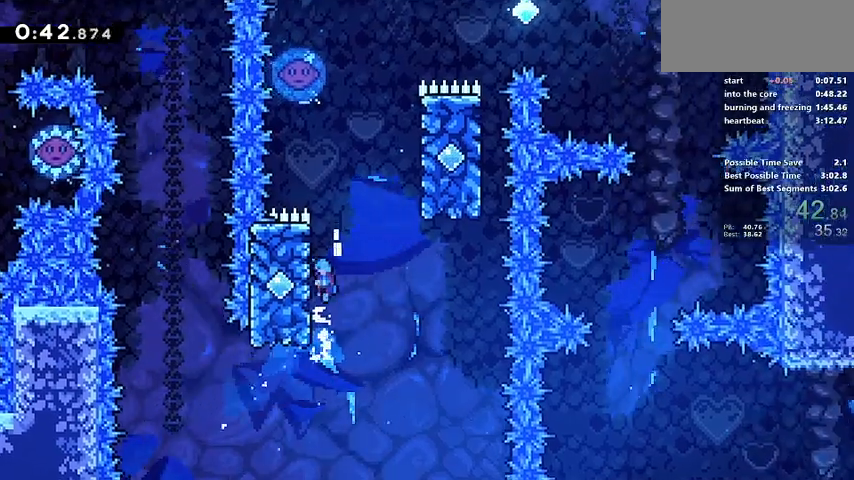
{"keys": ["a", "d", "grab", "jump2"], "events": [[67, "jump2", "down"], [100, "jump", "up"], [200, "a", "up"], [233, "d", "down"], [233, "jump", "down"], [467, "jump", "up"], [500, "a", "down"]]}
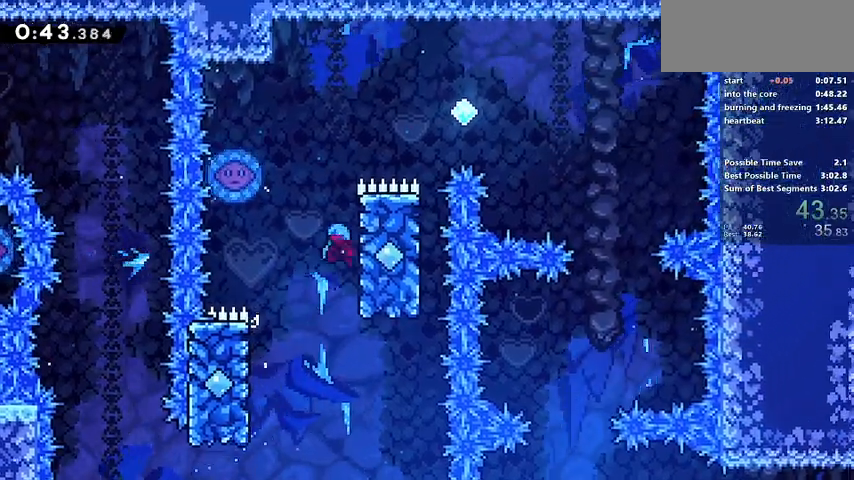
{"keys": ["s"], "events": [[33, "jump", "down"], [67, "d", "up"], [300, "s", "down"], [400, "jump", "up"], [433, "a", "up"], [433, "grab", "up"], [500, "jump2", "up"]]}
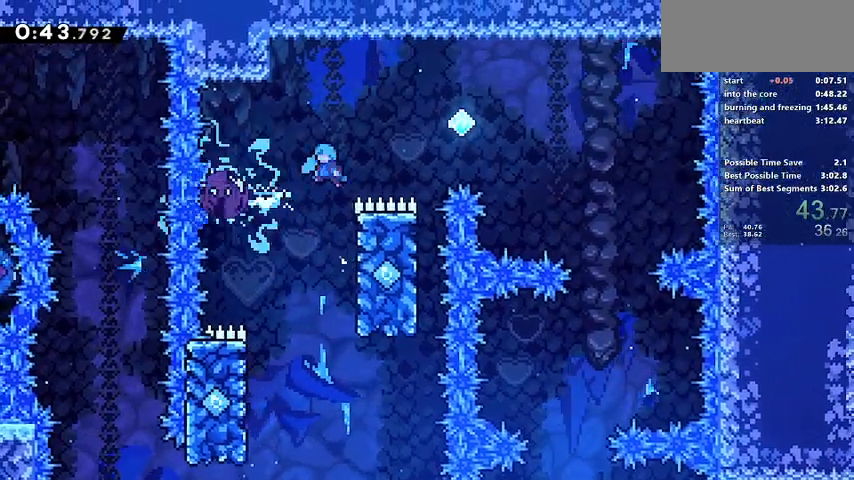
{"keys": ["d", "s"], "events": [[400, "d", "down"]]}
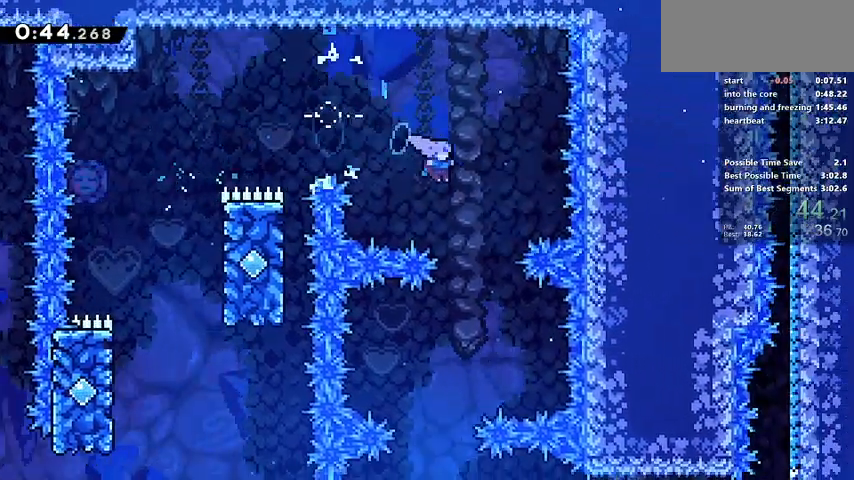
{"keys": ["s"], "events": [[33, "d", "up"], [233, "a", "down"], [367, "a", "up"]]}
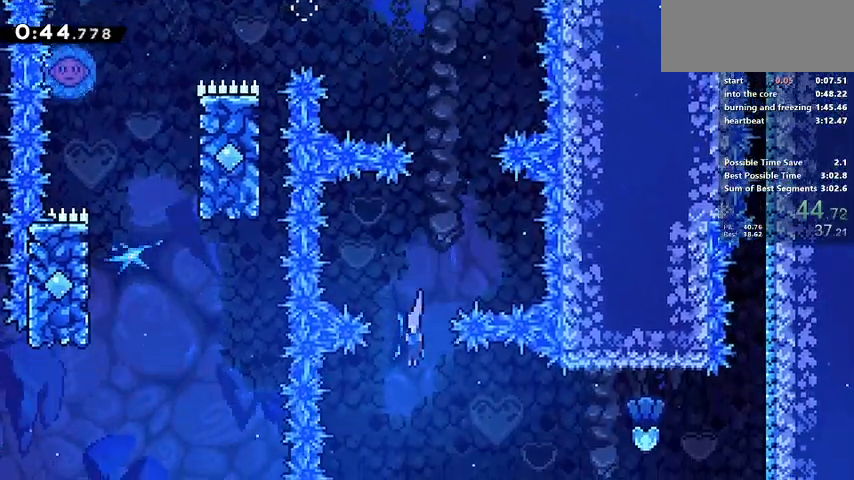
{"keys": ["d", "grab"], "events": [[67, "d", "down"], [67, "s", "up"], [133, "demo", "down"], [433, "grab", "down"], [500, "demo", "up"]]}
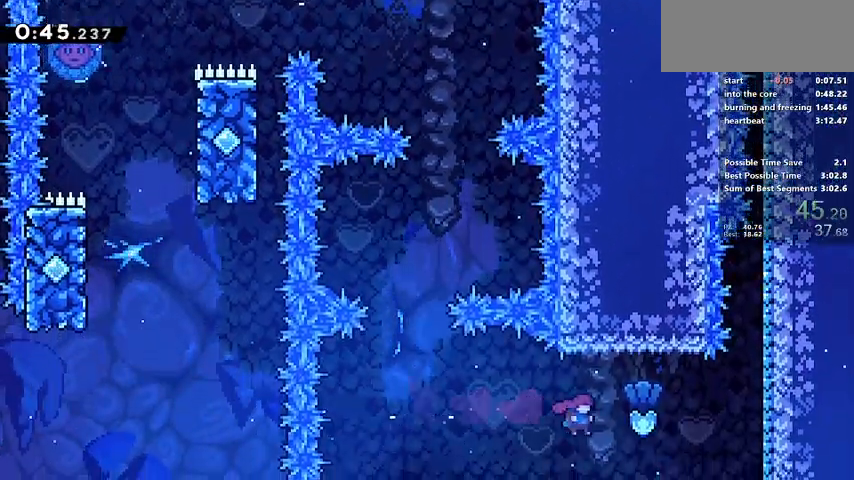
{"keys": ["d", "dash", "grab"], "events": [[33, "dash", "down"]]}
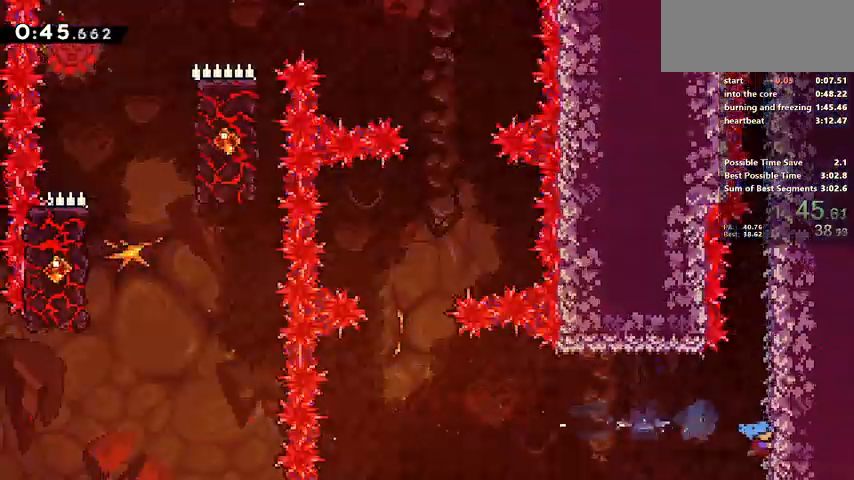
{"keys": ["grab"], "events": [[67, "d", "up"], [67, "dash", "up"]]}
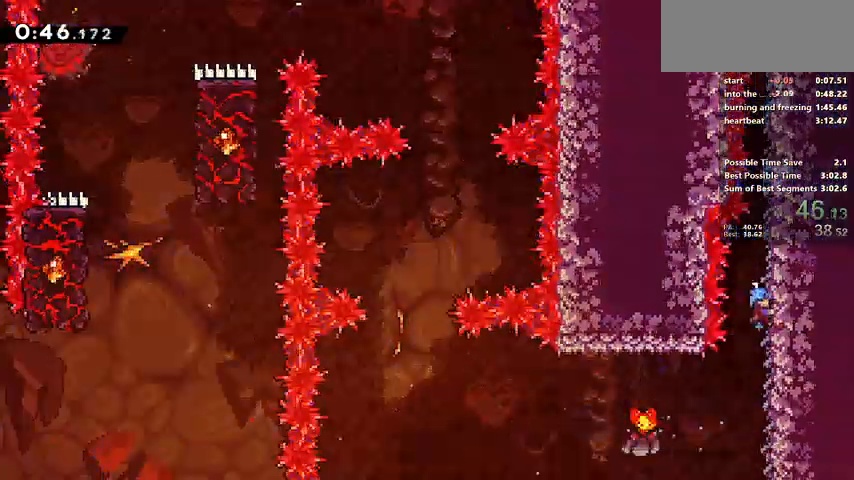
{"keys": ["grab"], "events": []}
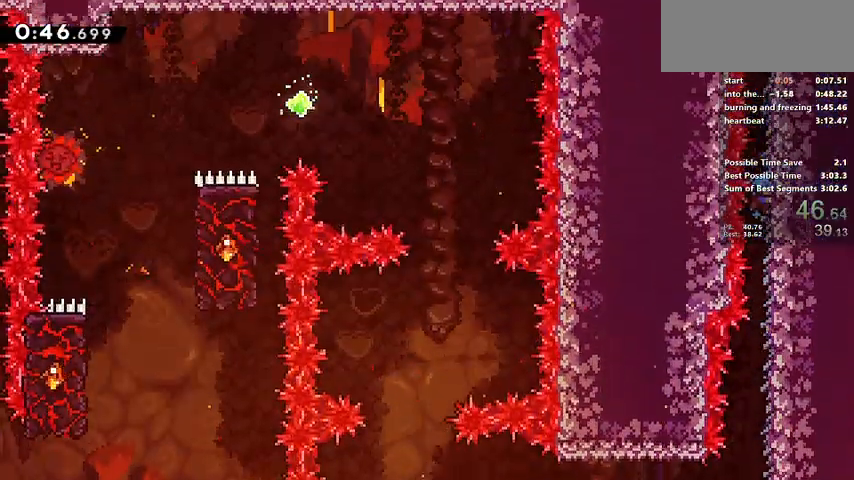
{"keys": ["grab"], "events": []}
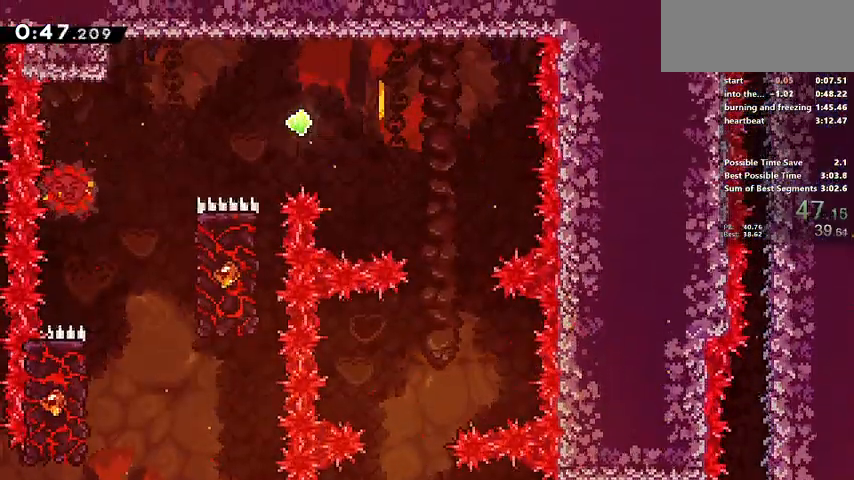
{"keys": ["grab"], "events": []}
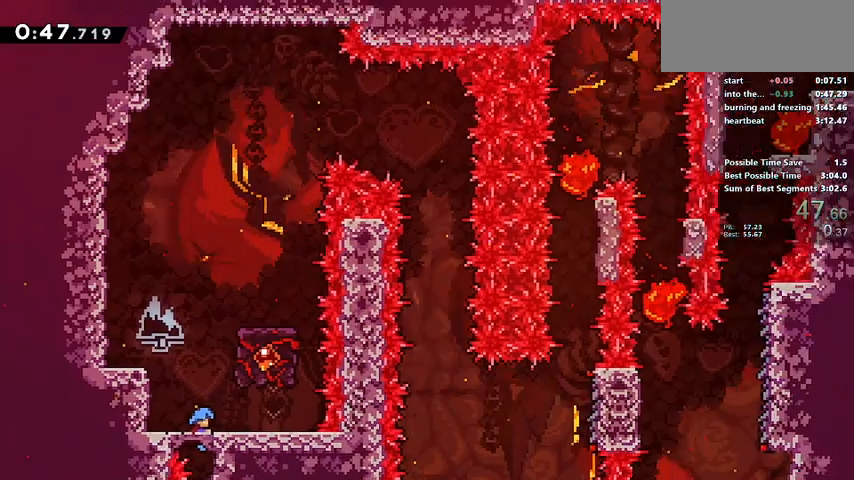
{"keys": ["d", "s"], "events": [[200, "jump", "down"], [333, "d", "down"], [433, "grab", "up"], [433, "jump", "up"], [433, "s", "down"]]}
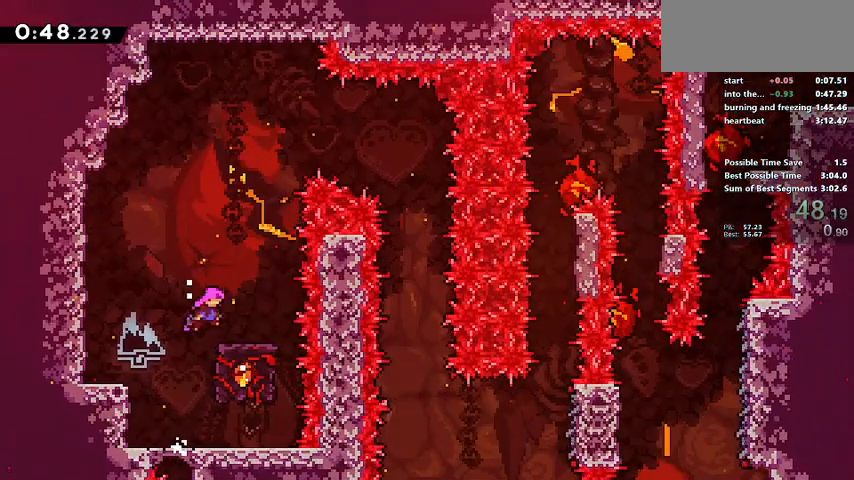
{"keys": ["s"], "events": [[133, "d", "up"]]}
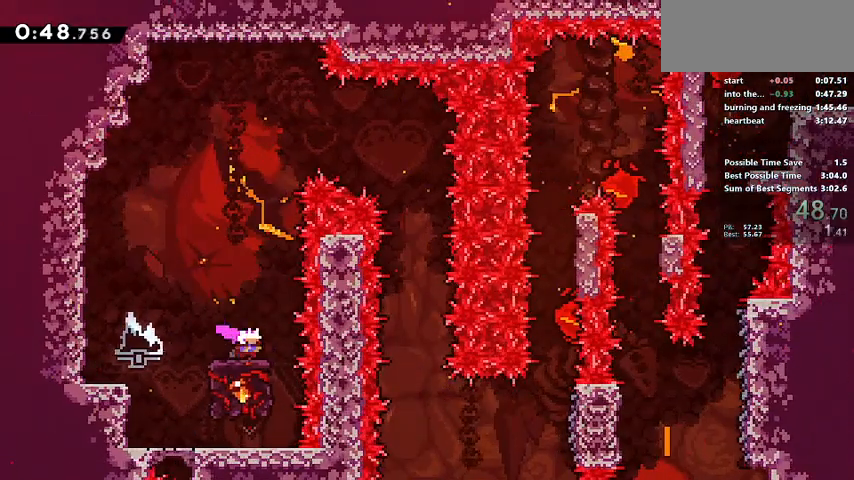
{"keys": ["d", "jump", "s"], "events": [[100, "jump", "down"], [200, "d", "down"]]}
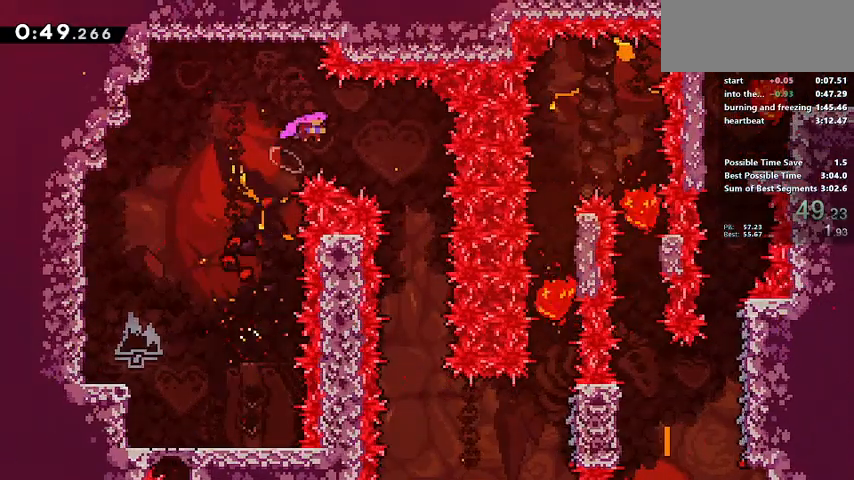
{"keys": ["jump", "s"], "events": [[367, "d", "up"]]}
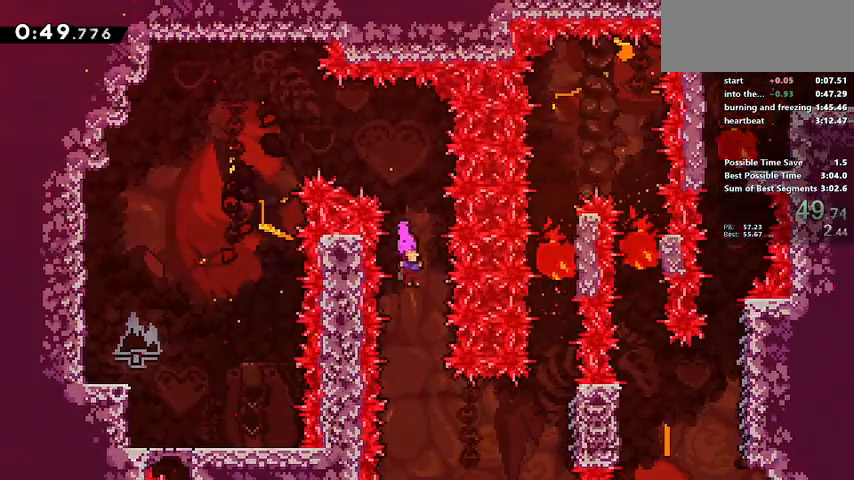
{"keys": ["d", "dash", "grab"], "events": [[167, "jump", "up"], [200, "d", "down"], [200, "grab", "down"], [200, "s", "up"], [233, "dash", "down"]]}
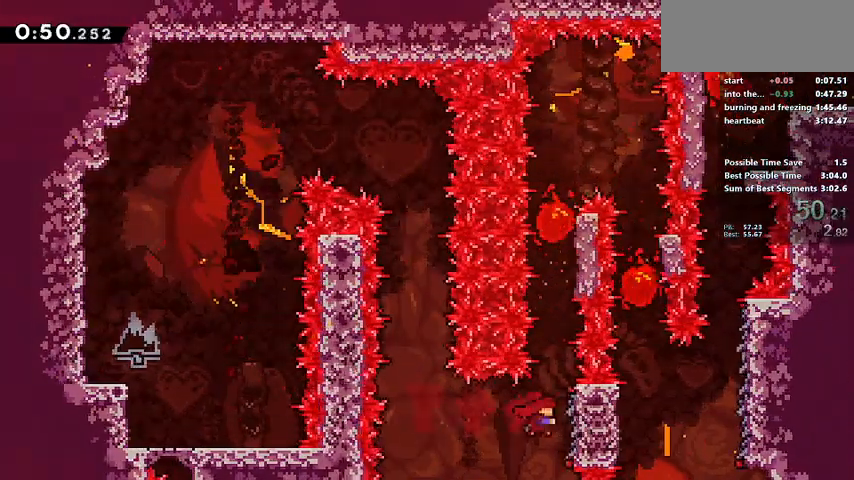
{"keys": ["grab", "jump"], "events": [[100, "d", "up"], [133, "dash", "up"], [133, "jump", "down"], [333, "pause", "down"], [500, "pause", "up"]]}
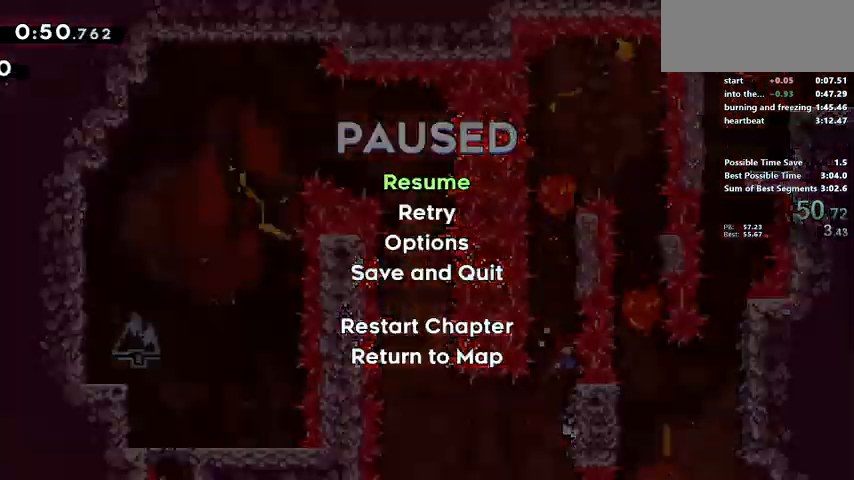
{"keys": ["grab", "jump"], "events": [[200, "pause", "down"], [300, "pause", "up"], [367, "pause", "down"], [500, "pause", "up"]]}
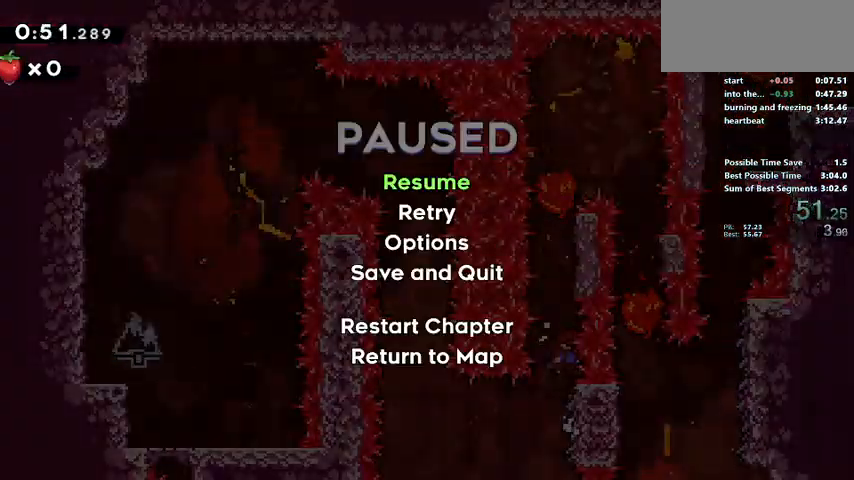
{"keys": ["grab", "jump"], "events": []}
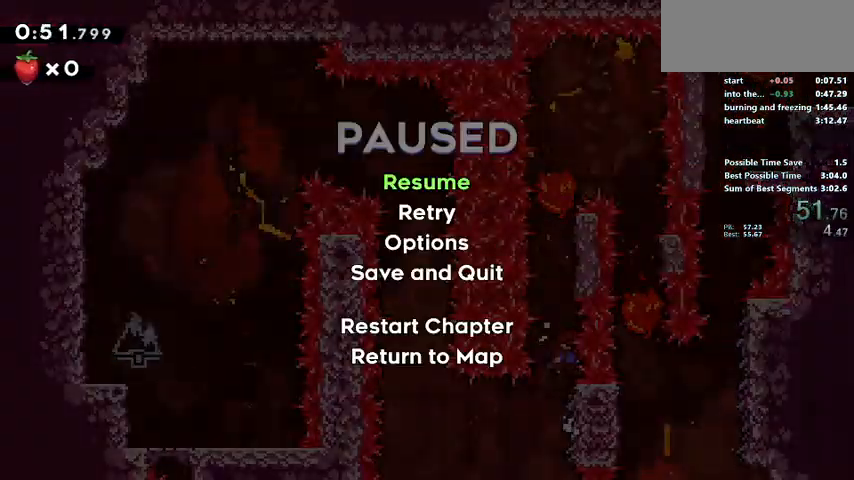
{"keys": ["grab", "jump", "pause"], "events": [[67, "pause", "down"], [133, "pause", "up"], [200, "pause", "down"], [300, "pause", "up"], [500, "pause", "down"]]}
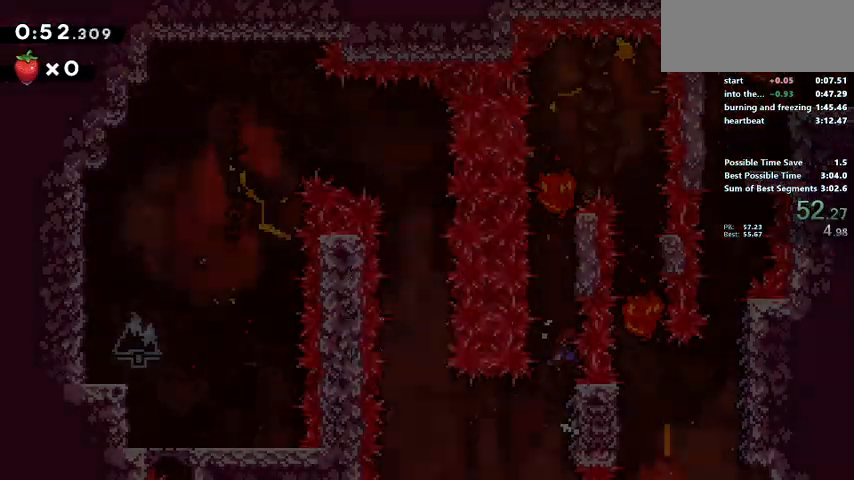
{"keys": ["d", "demo", "grab", "jump"], "events": [[100, "d", "down"], [133, "demo", "down"], [133, "pause", "up"]]}